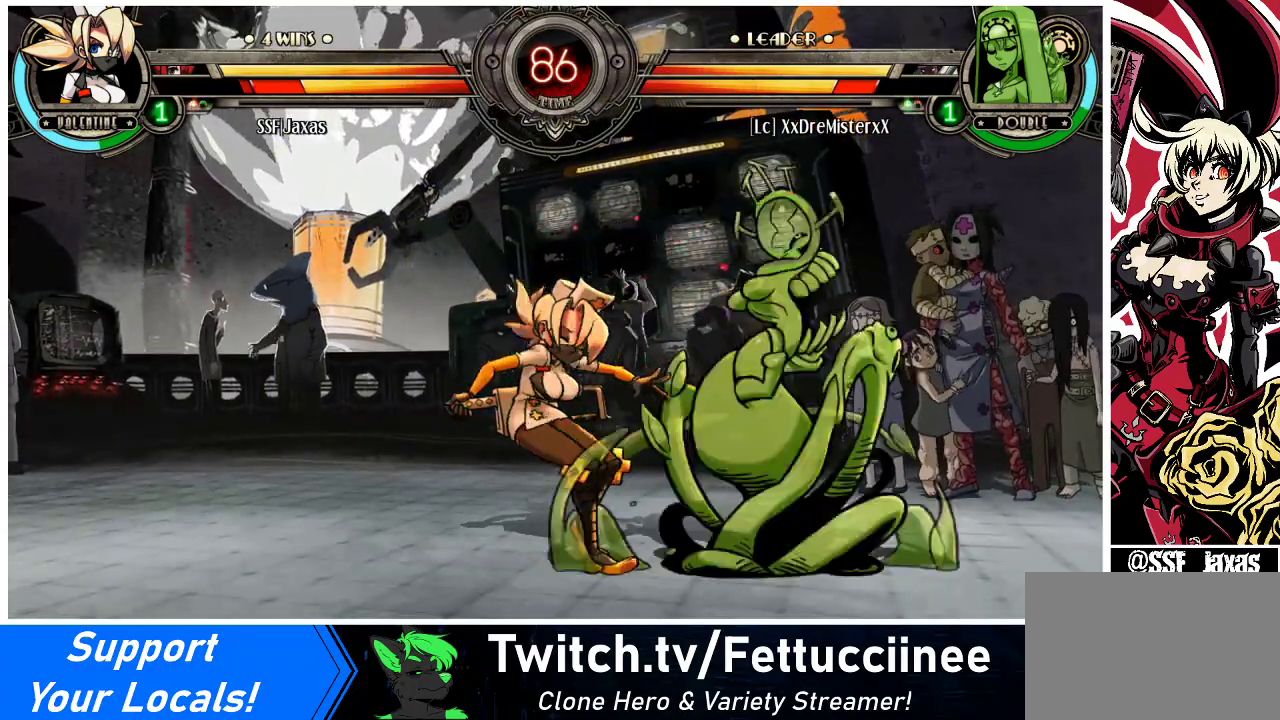
Gameplay with a controller (arcade stick); each line is a JSON object with the inputs held at the frame after it. "events" lists button and stick changes between this image and that frame as [ms after this image, input, new state], when the widget could be followed in between. Not read: L3 R3.
{"buttons": ["DPAD_DOWN", "DPAD_LEFT"], "events": [[33, "DPAD_DOWN", "down"]]}
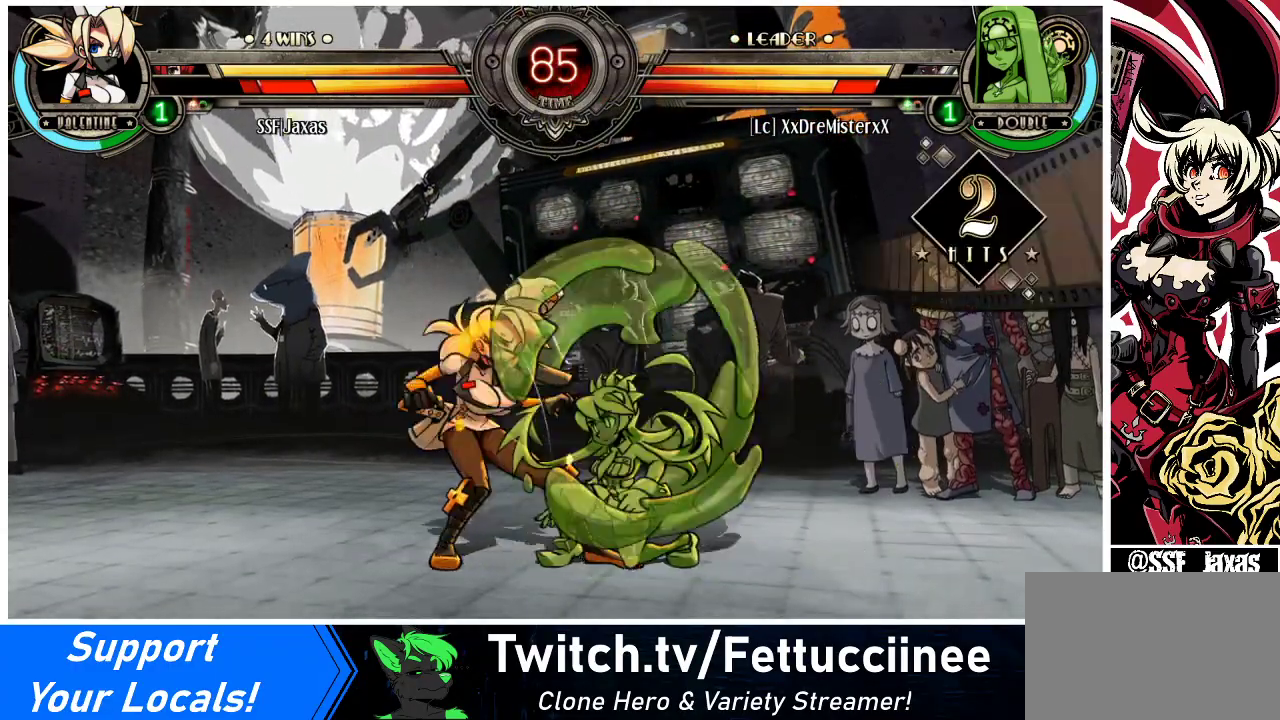
{"buttons": ["DPAD_LEFT"], "events": [[467, "DPAD_DOWN", "up"]]}
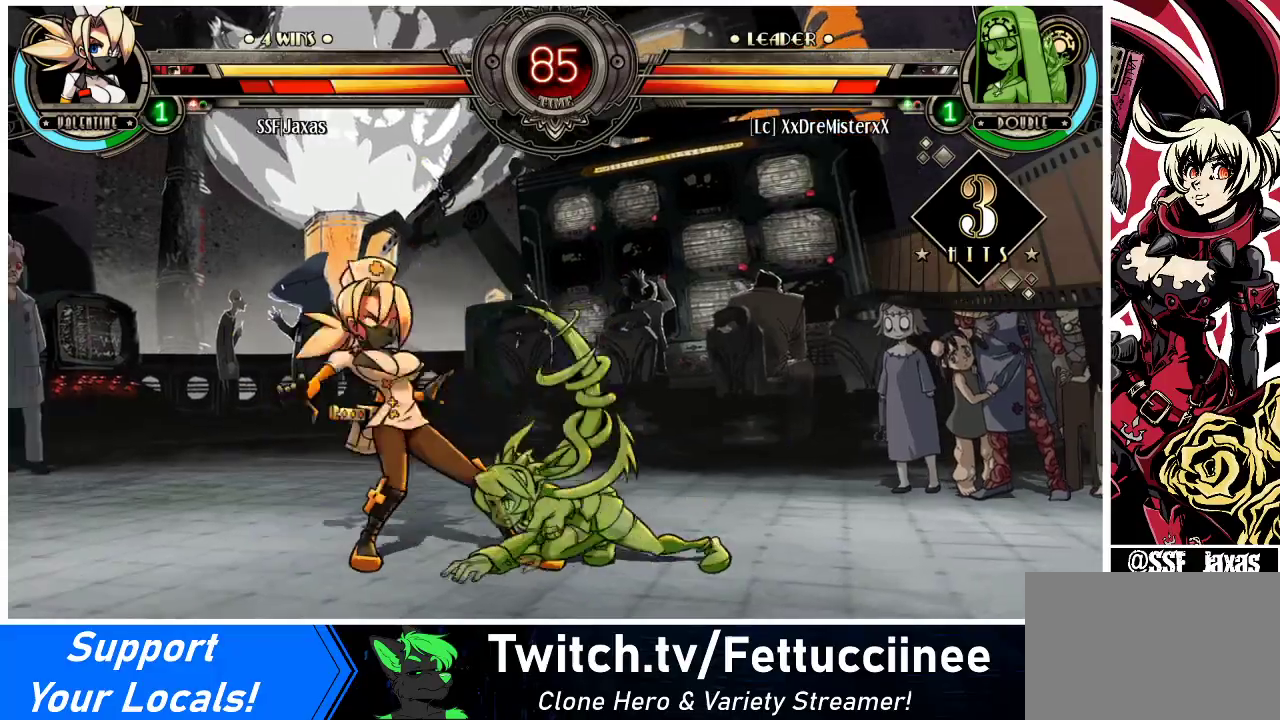
{"buttons": ["DPAD_DOWN"], "events": [[233, "DPAD_DOWN", "down"], [333, "CROSS", "down"], [433, "DPAD_LEFT", "up"], [467, "CROSS", "up"]]}
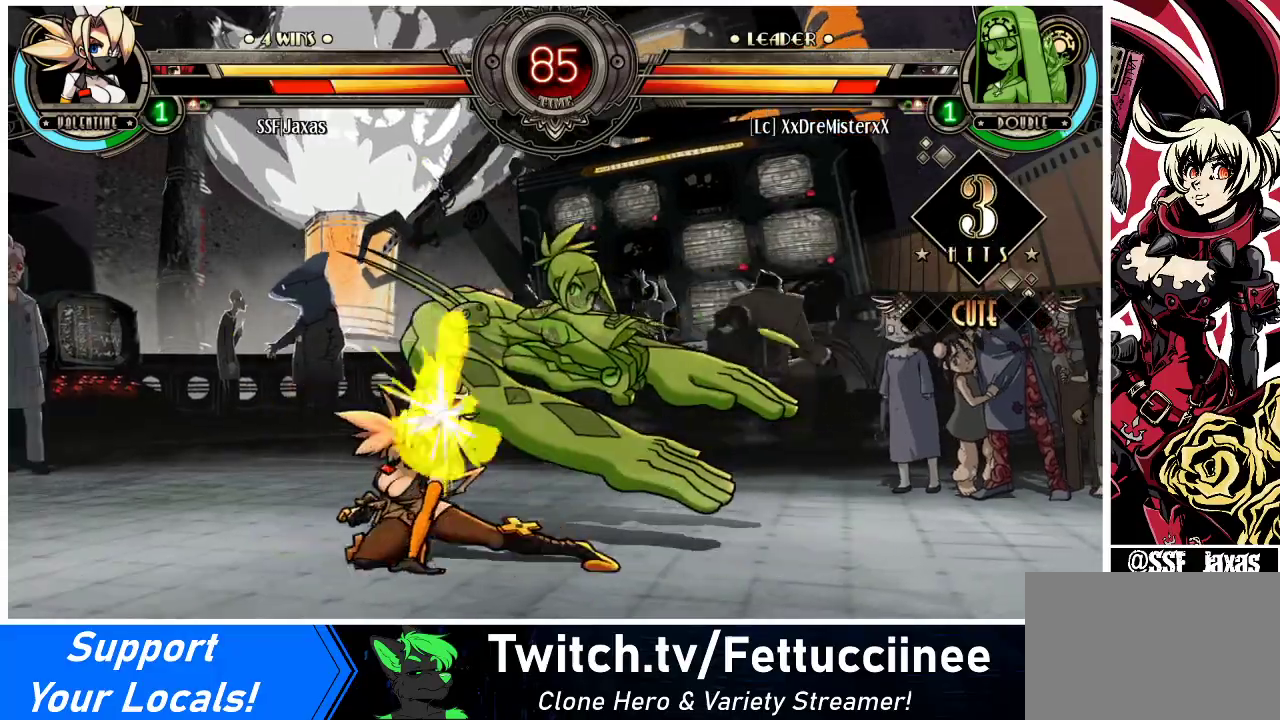
{"buttons": ["DPAD_DOWN", "DPAD_LEFT"], "events": [[33, "CIRCLE", "down"], [167, "CIRCLE", "up"], [500, "DPAD_LEFT", "down"]]}
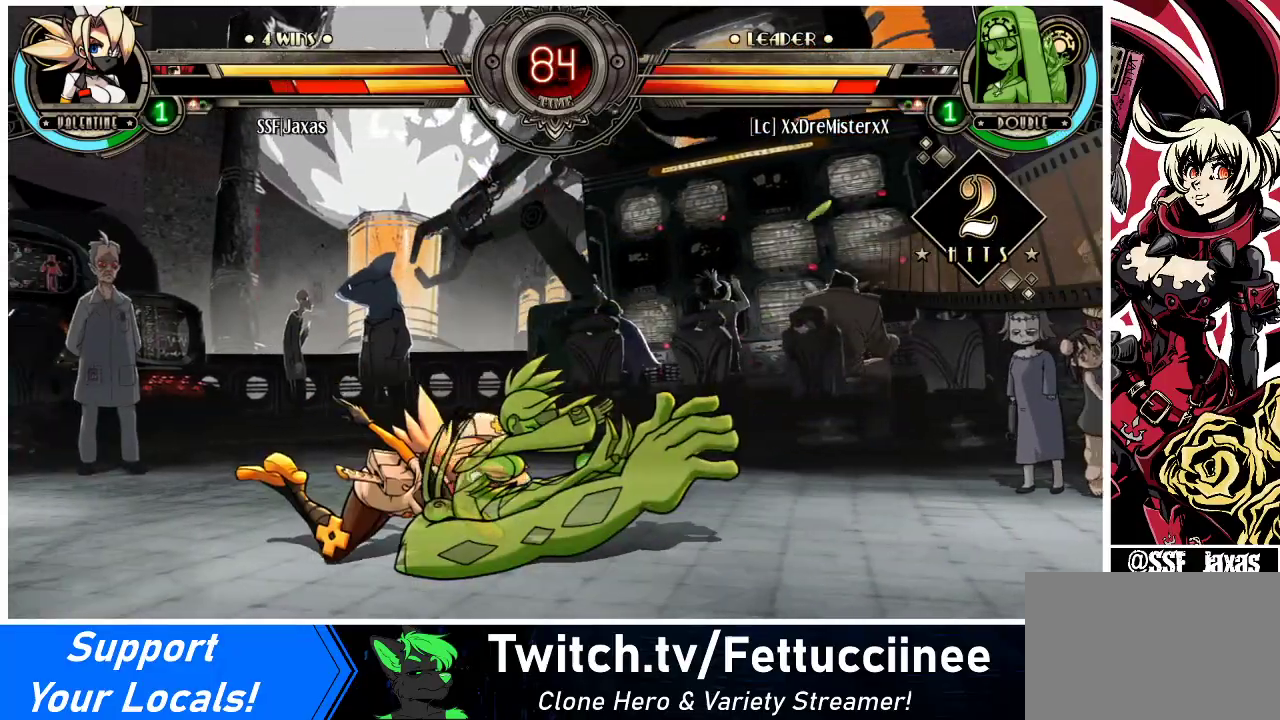
{"buttons": ["DPAD_LEFT"], "events": [[433, "DPAD_DOWN", "up"]]}
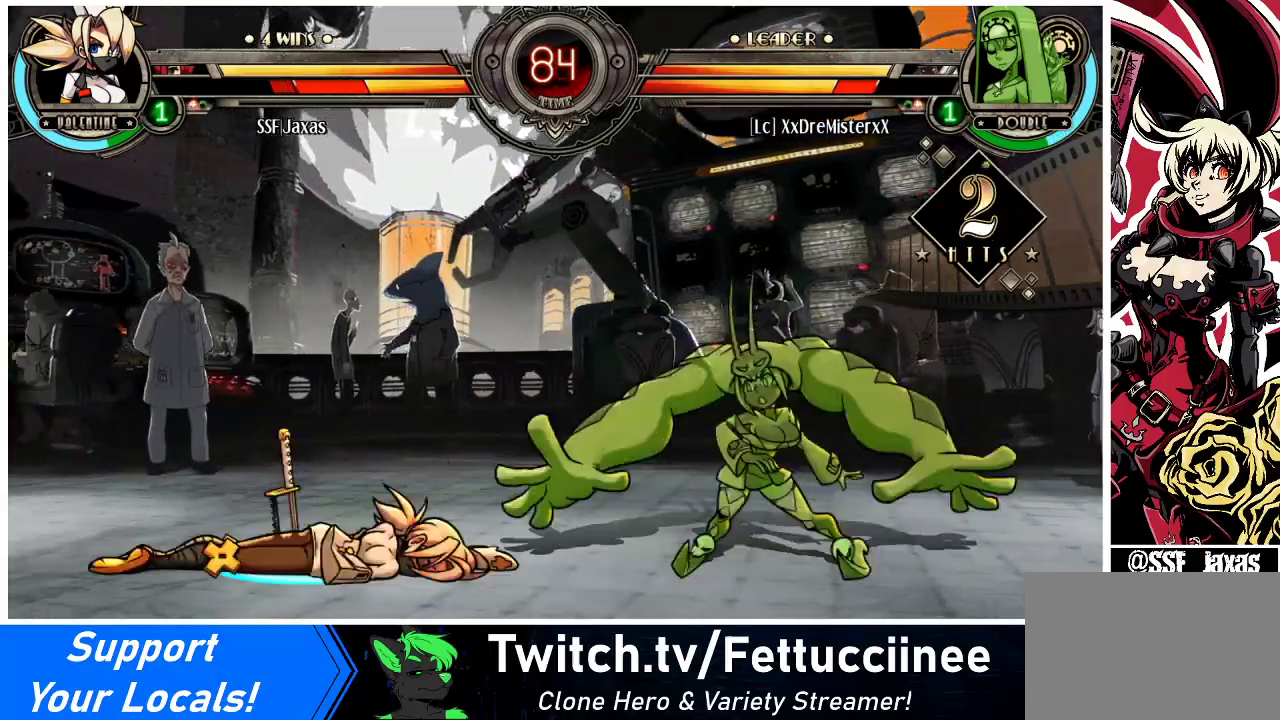
{"buttons": ["DPAD_LEFT"], "events": []}
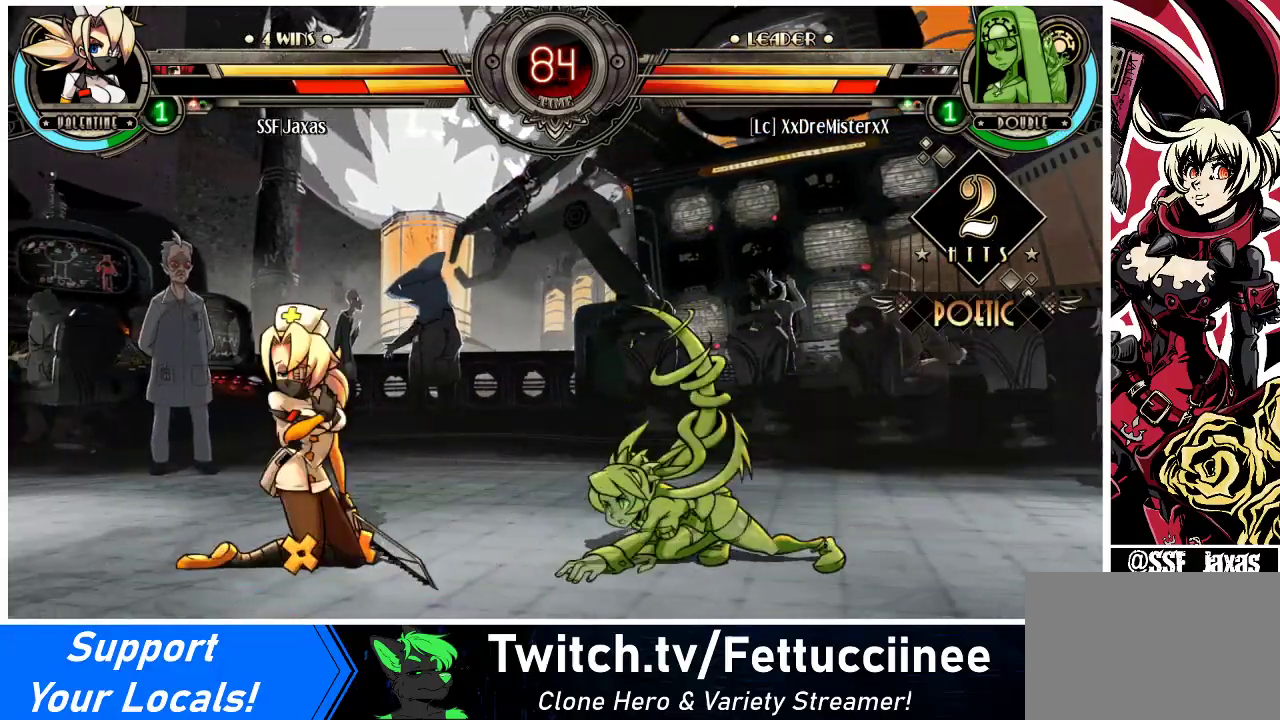
{"buttons": ["DPAD_LEFT"], "events": [[267, "DPAD_LEFT", "up"], [367, "DPAD_LEFT", "down"], [400, "DPAD_LEFT", "up"], [467, "DPAD_LEFT", "down"]]}
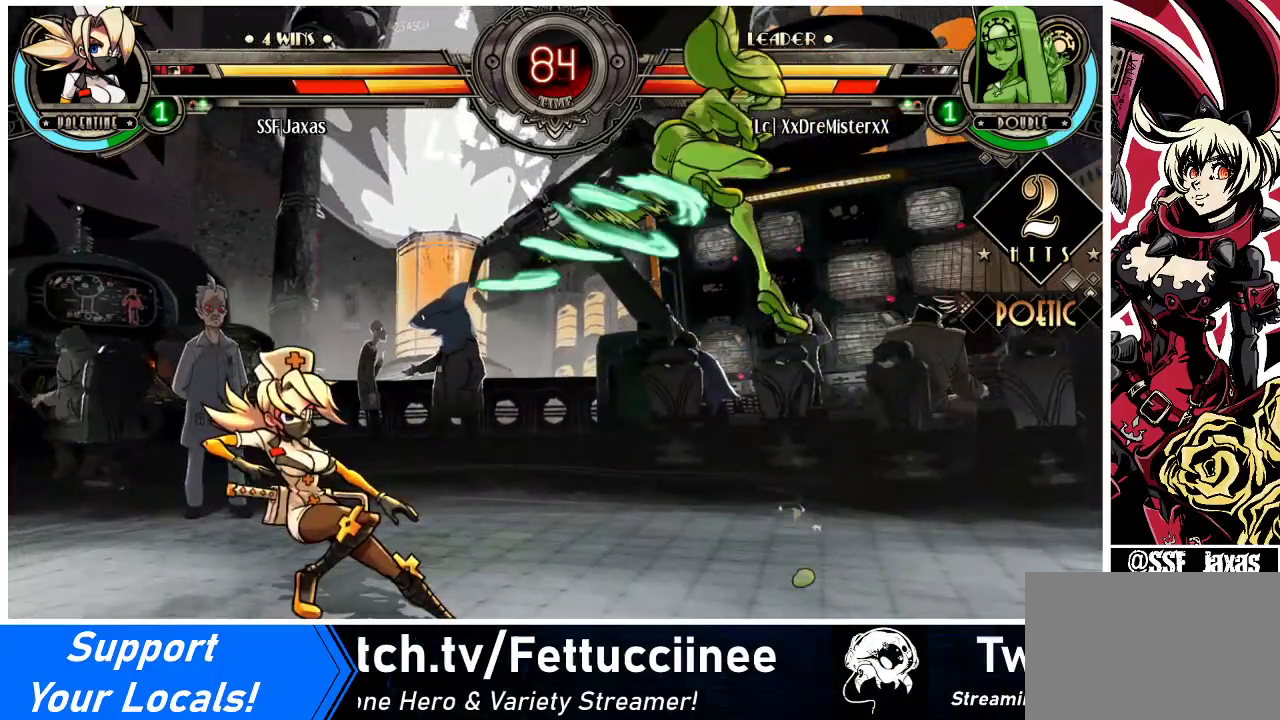
{"buttons": ["DPAD_RIGHT"], "events": [[67, "DPAD_LEFT", "up"], [100, "DPAD_RIGHT", "down"], [100, "R1", "down"], [200, "DPAD_LEFT", "down"], [200, "DPAD_RIGHT", "up"], [233, "R1", "up"], [367, "DPAD_LEFT", "up"], [400, "DPAD_RIGHT", "down"]]}
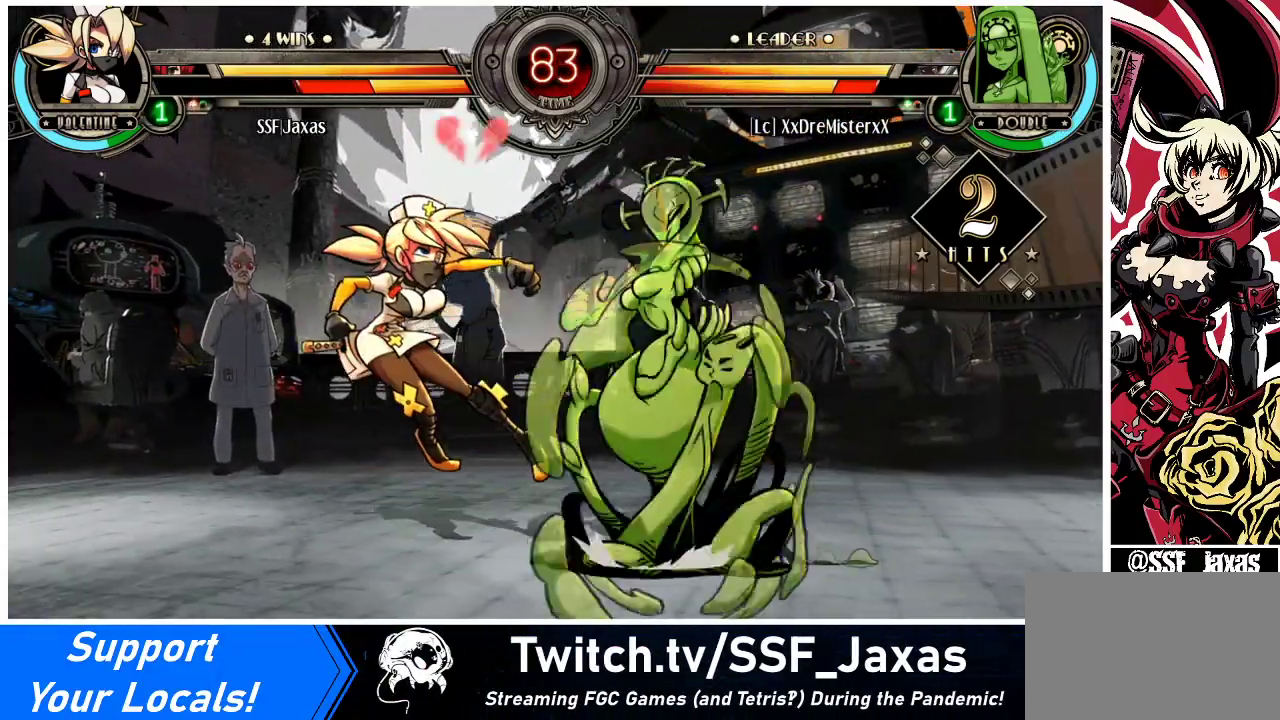
{"buttons": ["CIRCLE", "TRIANGLE"], "events": [[33, "DPAD_RIGHT", "up"], [67, "DPAD_LEFT", "down"], [233, "DPAD_DOWN", "down"], [433, "CIRCLE", "down"], [433, "TRIANGLE", "down"], [467, "DPAD_DOWN", "up"], [467, "DPAD_LEFT", "up"]]}
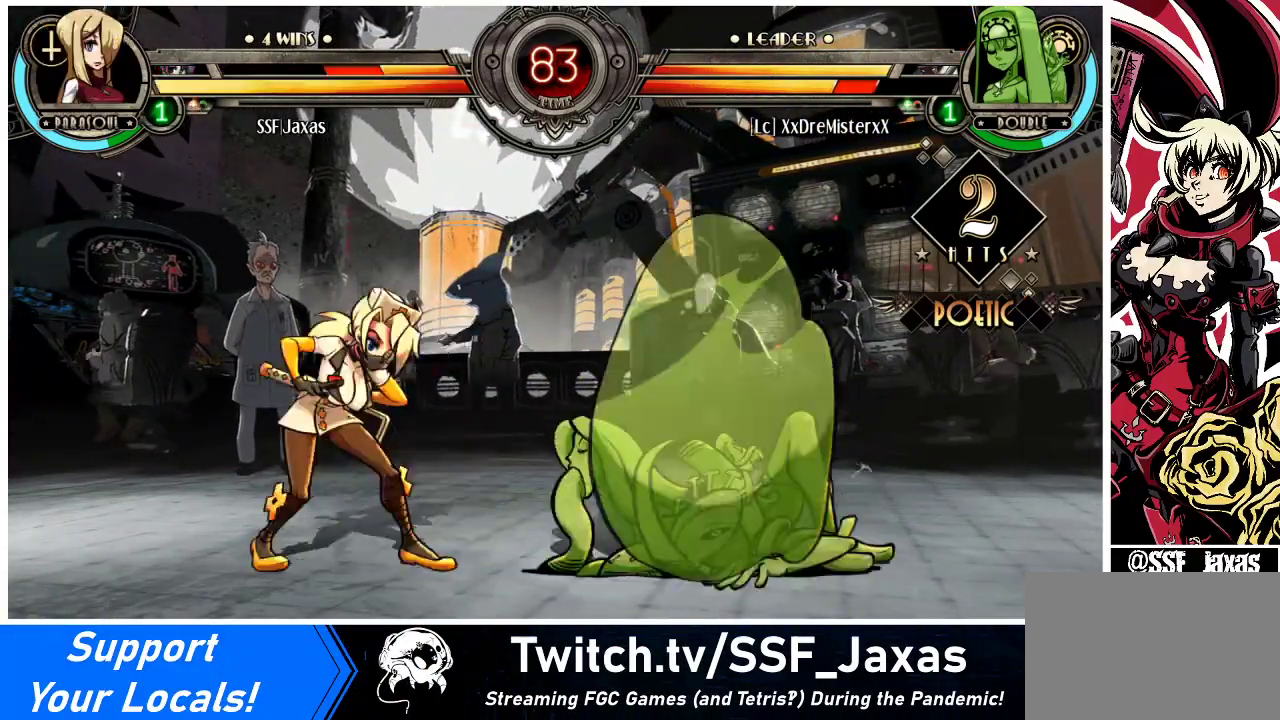
{"buttons": ["DPAD_LEFT"], "events": [[67, "CIRCLE", "up"], [67, "TRIANGLE", "up"], [500, "DPAD_LEFT", "down"]]}
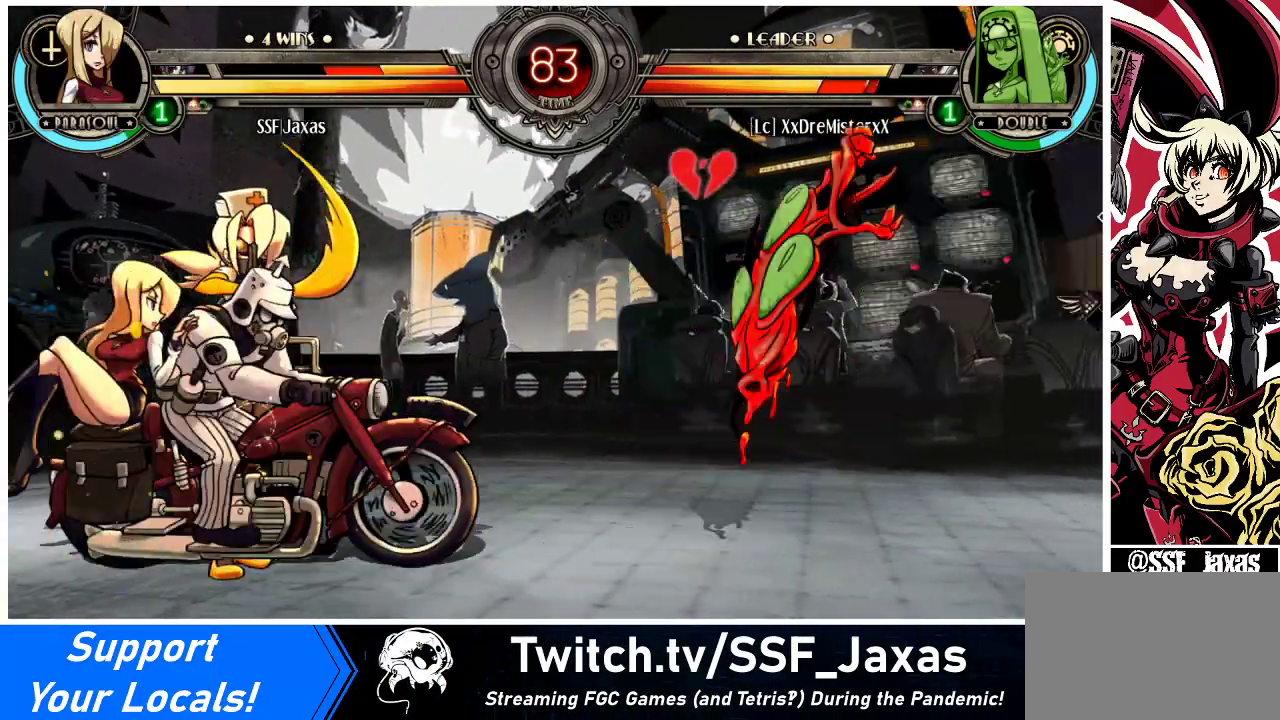
{"buttons": [], "events": [[267, "DPAD_LEFT", "up"]]}
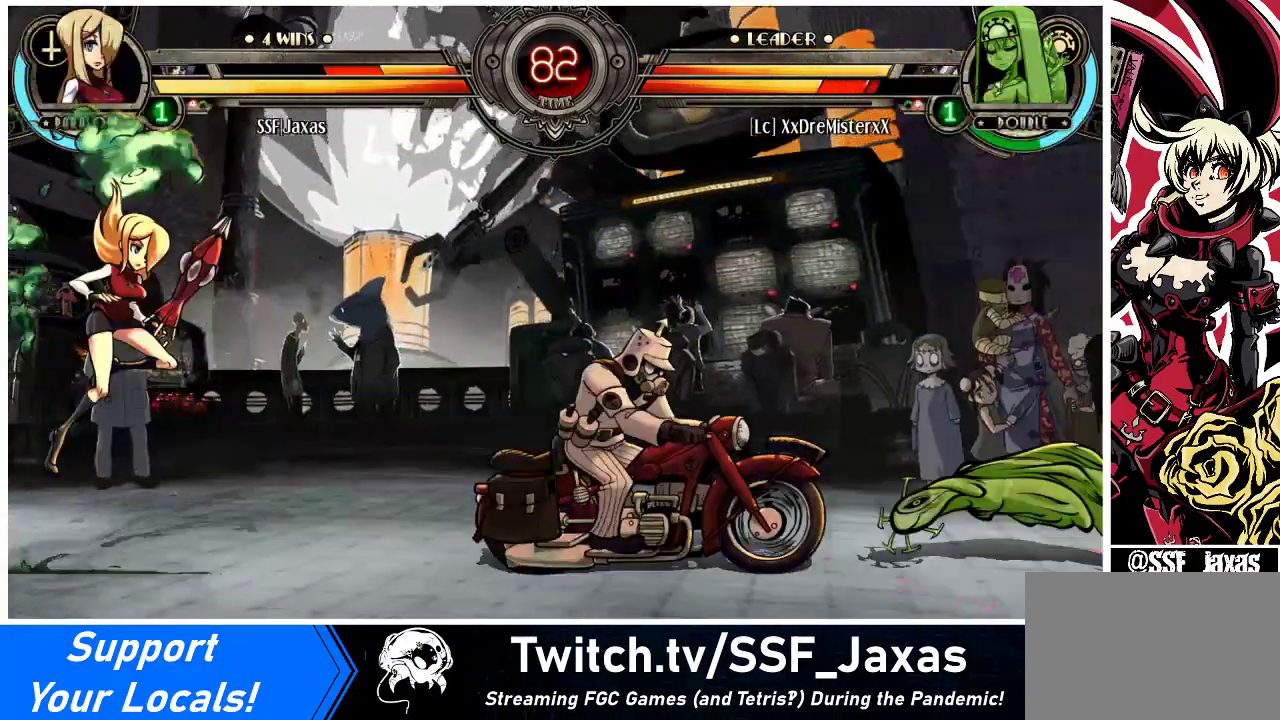
{"buttons": [], "events": [[233, "DPAD_RIGHT", "down"], [300, "DPAD_RIGHT", "up"], [367, "DPAD_RIGHT", "down"], [467, "DPAD_RIGHT", "up"]]}
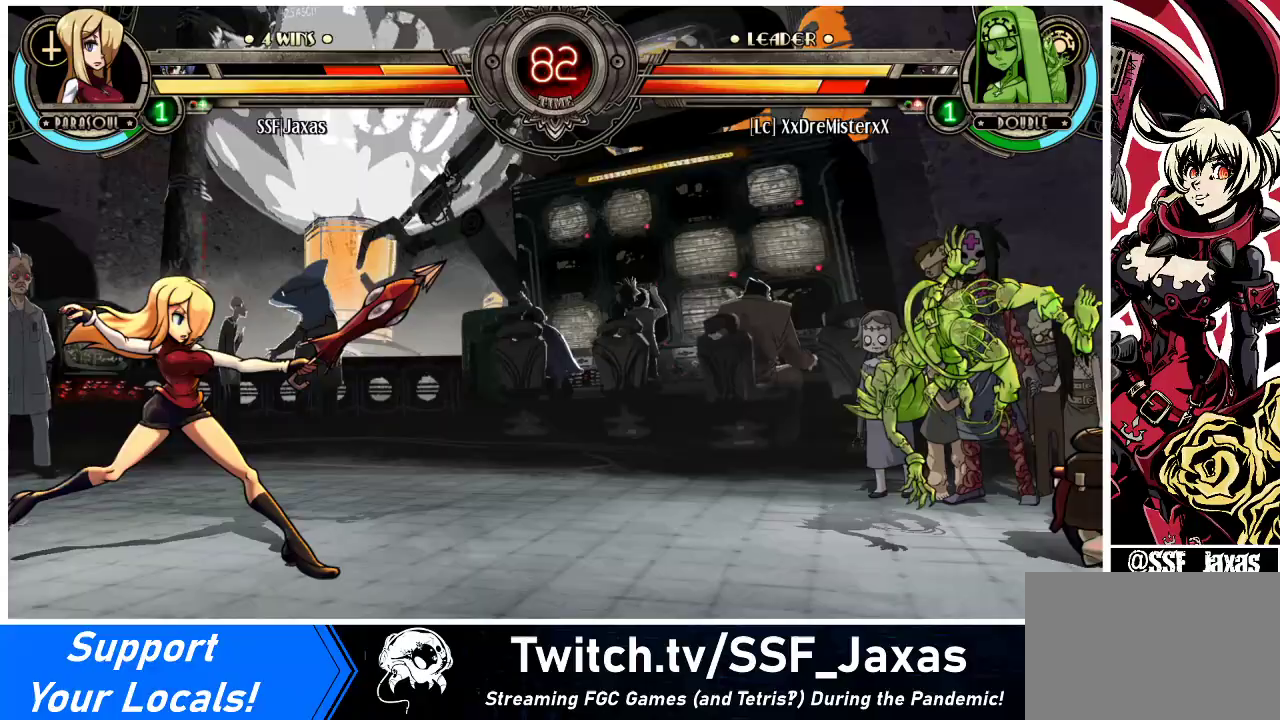
{"buttons": ["DPAD_UP", "DPAD_RIGHT"], "events": [[33, "DPAD_RIGHT", "down"], [100, "DPAD_RIGHT", "up"], [200, "DPAD_RIGHT", "down"], [267, "DPAD_RIGHT", "up"], [300, "DPAD_RIGHT", "down"], [367, "DPAD_UP", "down"]]}
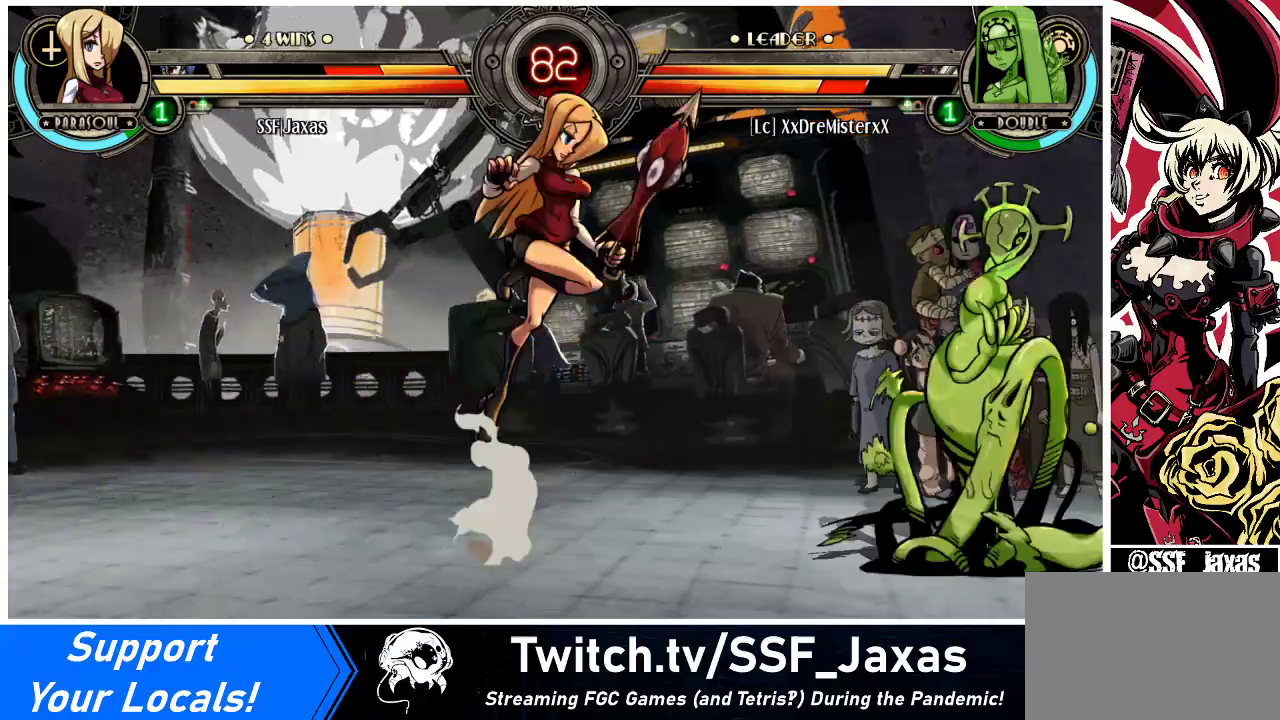
{"buttons": ["DPAD_DOWN"], "events": [[33, "DPAD_UP", "up"], [67, "DPAD_RIGHT", "up"], [67, "R1", "down"], [133, "DPAD_LEFT", "down"], [200, "R1", "up"], [467, "DPAD_DOWN", "down"], [500, "DPAD_LEFT", "up"]]}
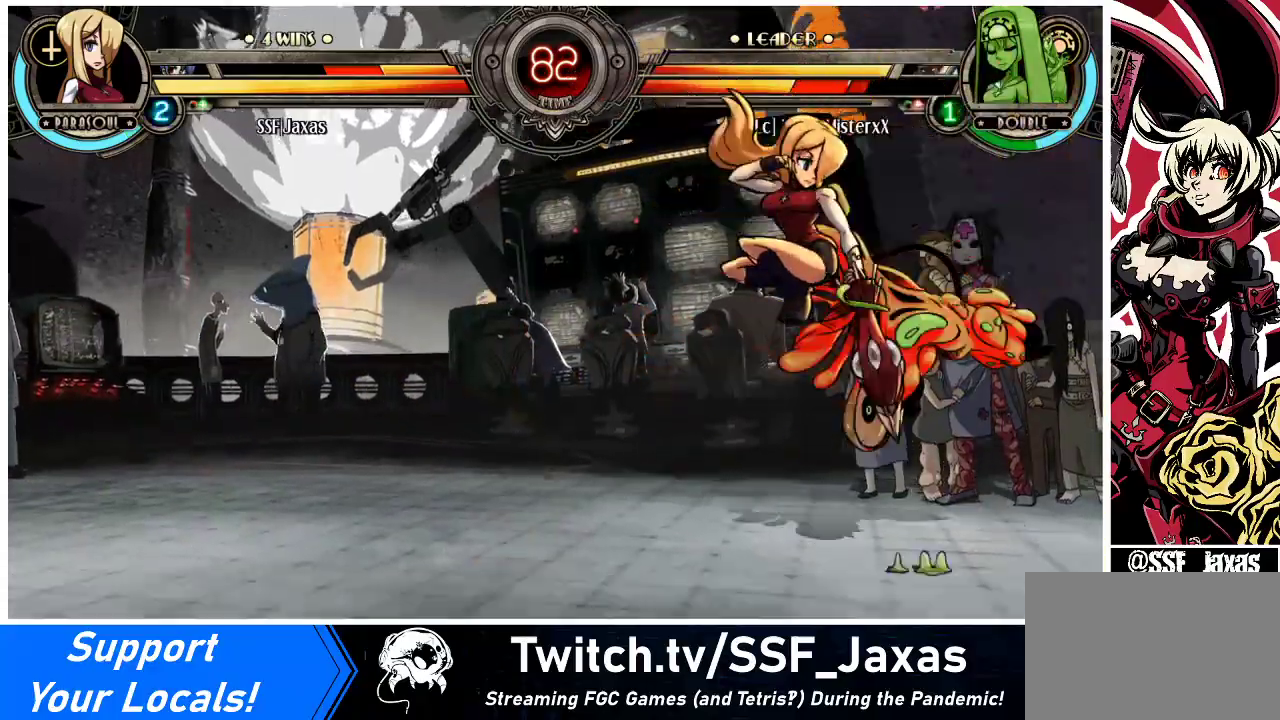
{"buttons": ["CIRCLE", "DPAD_DOWN"], "events": [[200, "CROSS", "down"], [333, "CROSS", "up"], [400, "CIRCLE", "down"]]}
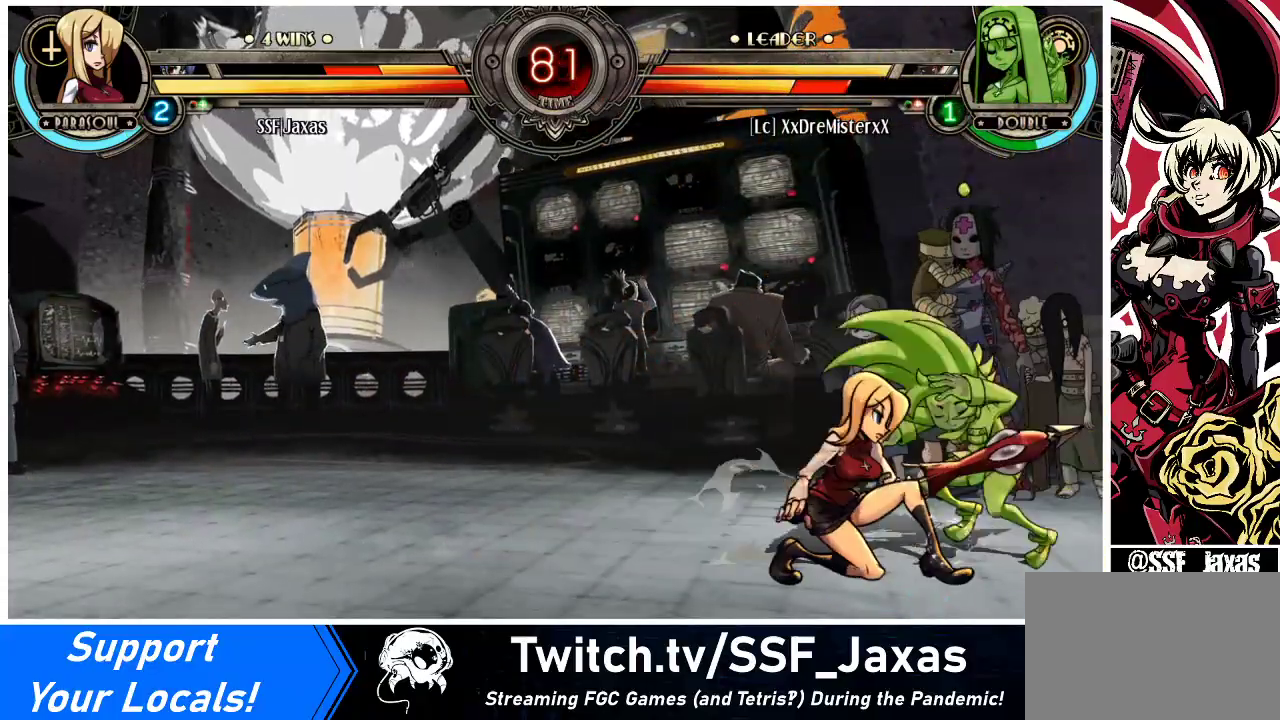
{"buttons": ["CROSS", "DPAD_DOWN", "DPAD_LEFT"], "events": [[33, "CIRCLE", "up"], [233, "DPAD_LEFT", "down"], [500, "CROSS", "down"]]}
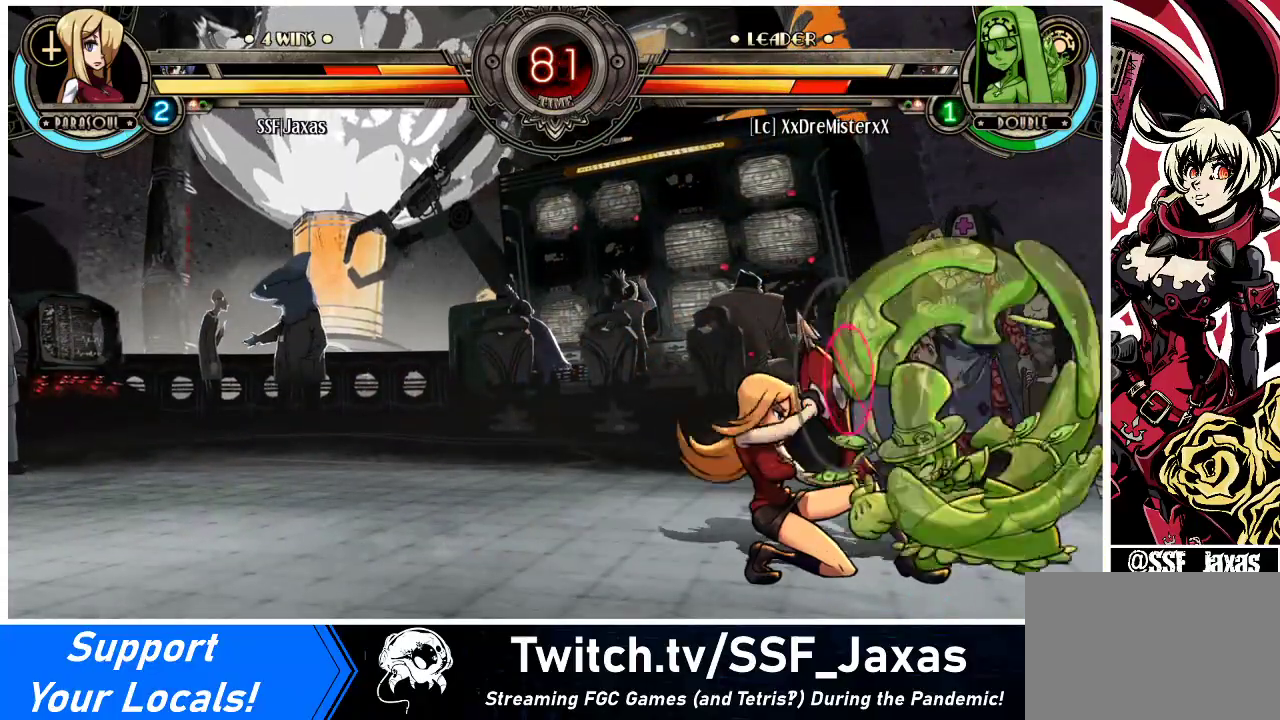
{"buttons": ["DPAD_DOWN", "DPAD_LEFT"], "events": [[133, "CROSS", "up"]]}
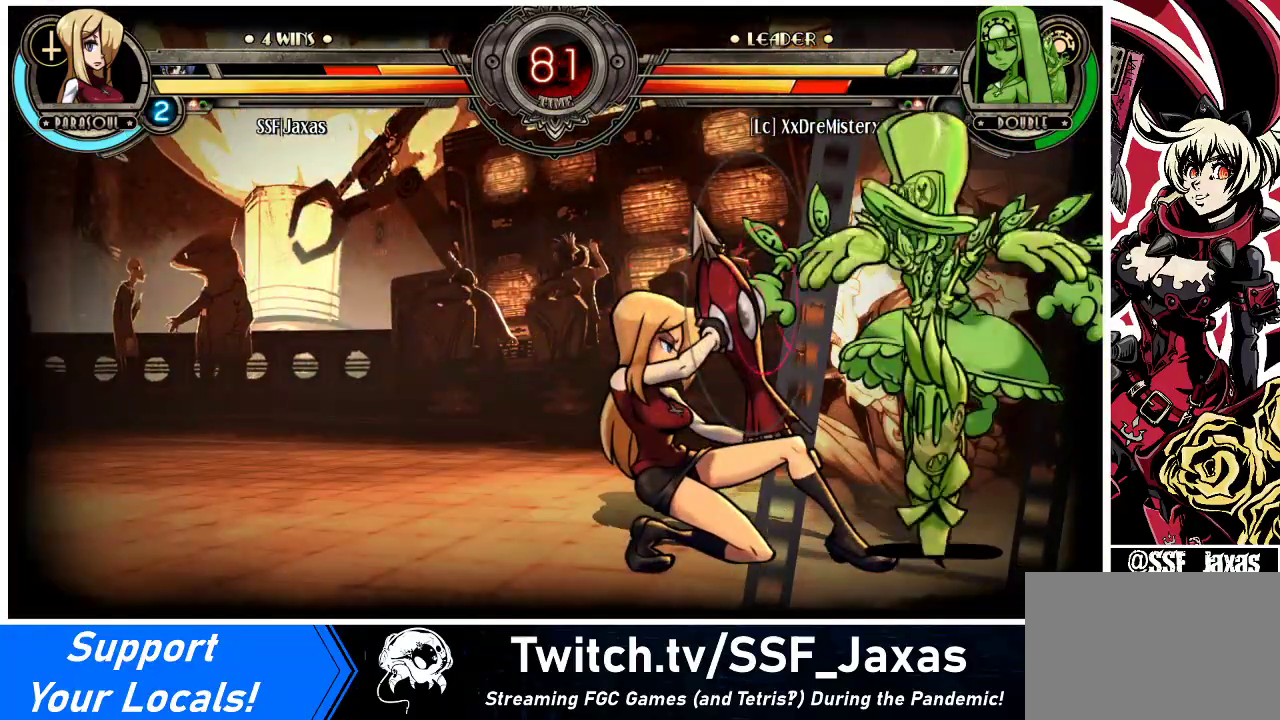
{"buttons": ["DPAD_DOWN", "DPAD_RIGHT"], "events": [[500, "DPAD_LEFT", "up"], [500, "DPAD_RIGHT", "down"]]}
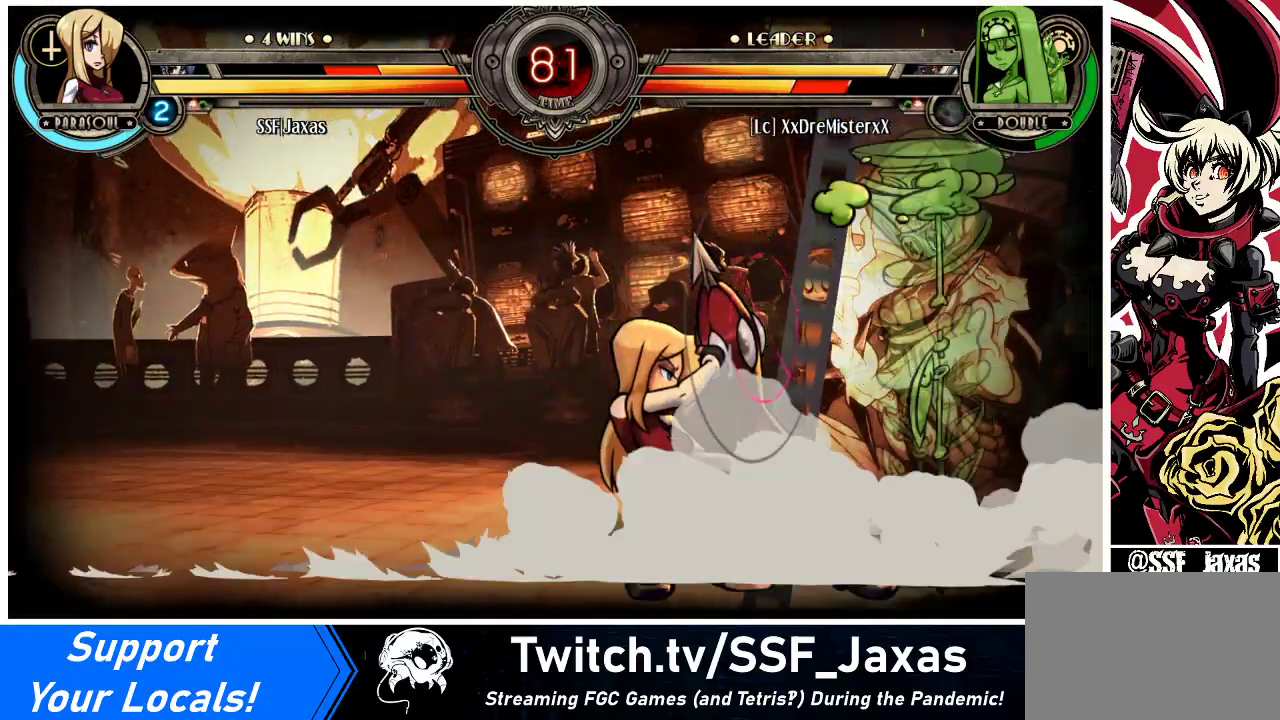
{"buttons": ["DPAD_RIGHT"], "events": [[133, "DPAD_DOWN", "up"], [300, "DPAD_DOWN", "down"], [300, "DPAD_RIGHT", "up"], [433, "DPAD_DOWN", "up"], [433, "DPAD_RIGHT", "down"]]}
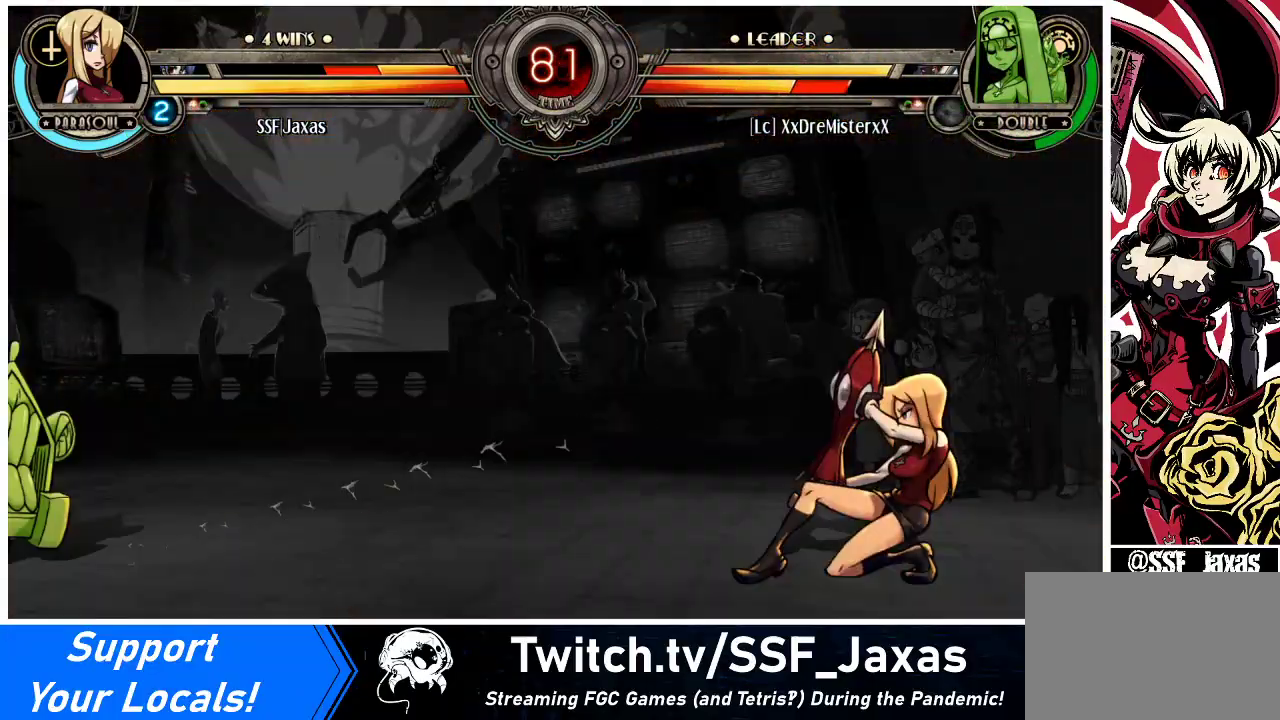
{"buttons": ["DPAD_RIGHT"], "events": []}
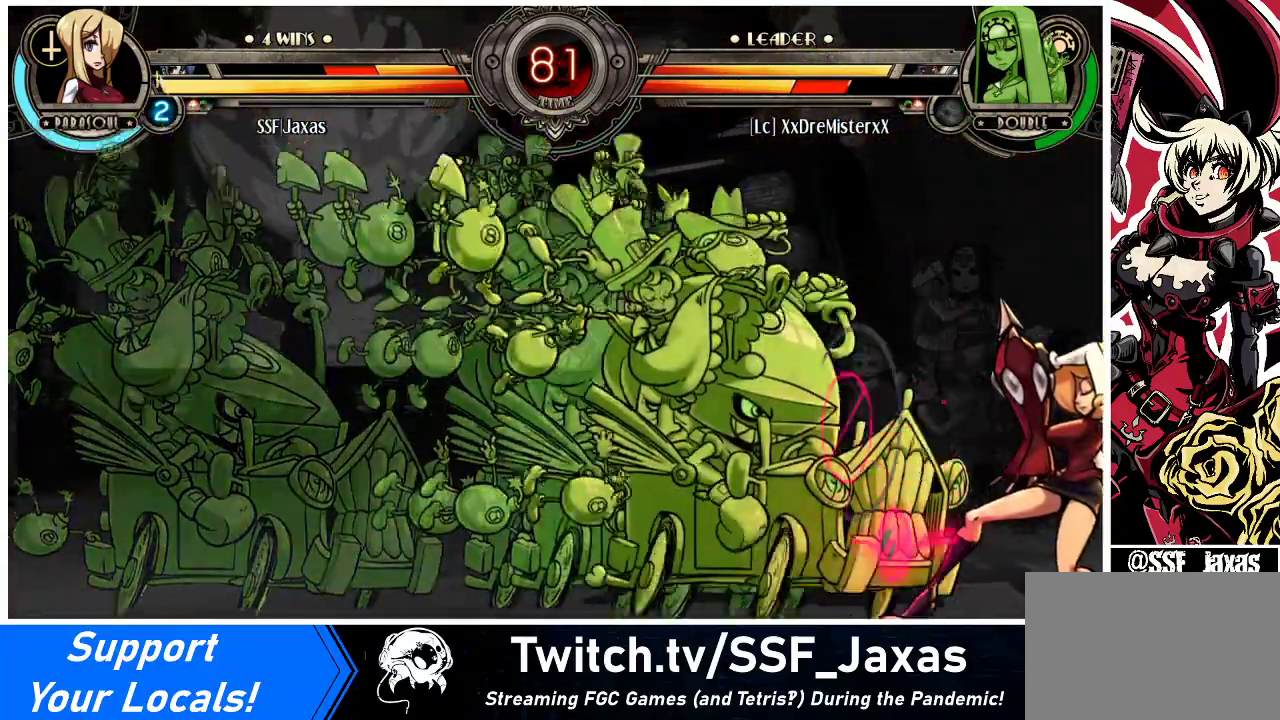
{"buttons": ["DPAD_DOWN", "DPAD_RIGHT"], "events": [[67, "DPAD_DOWN", "down"]]}
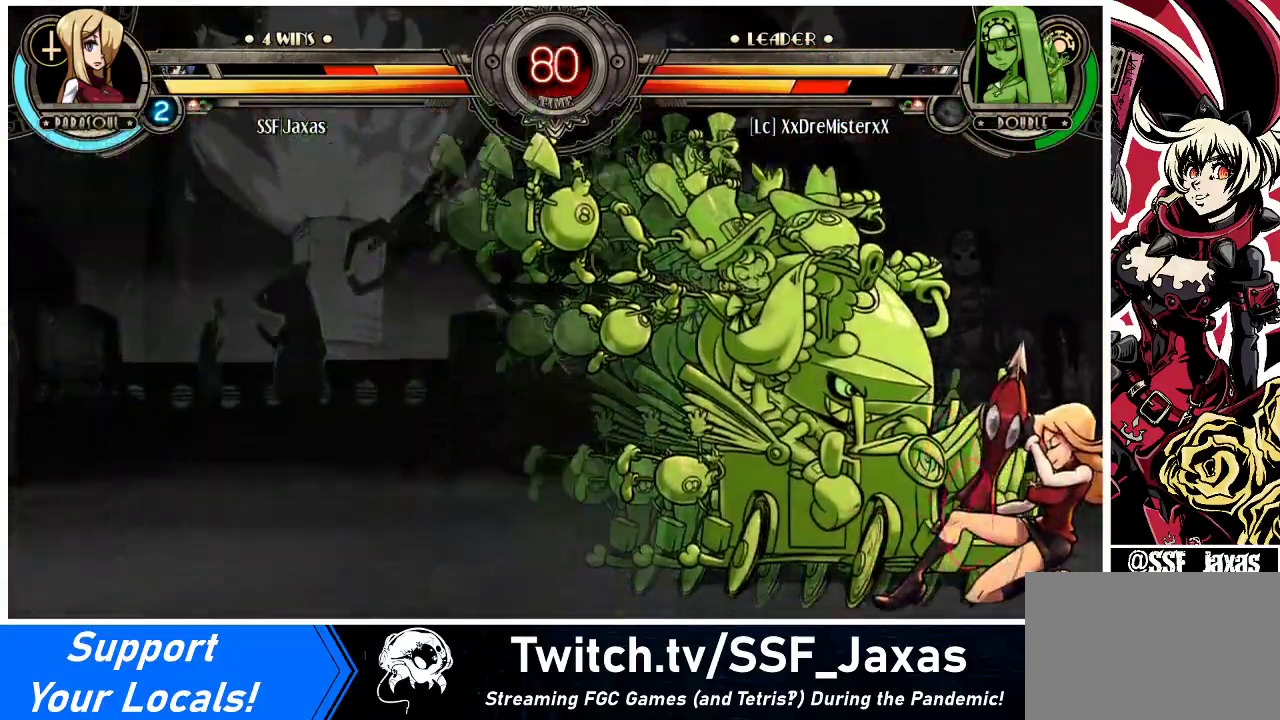
{"buttons": ["DPAD_LEFT"], "events": [[33, "DPAD_DOWN", "up"], [267, "DPAD_LEFT", "down"], [267, "DPAD_RIGHT", "up"]]}
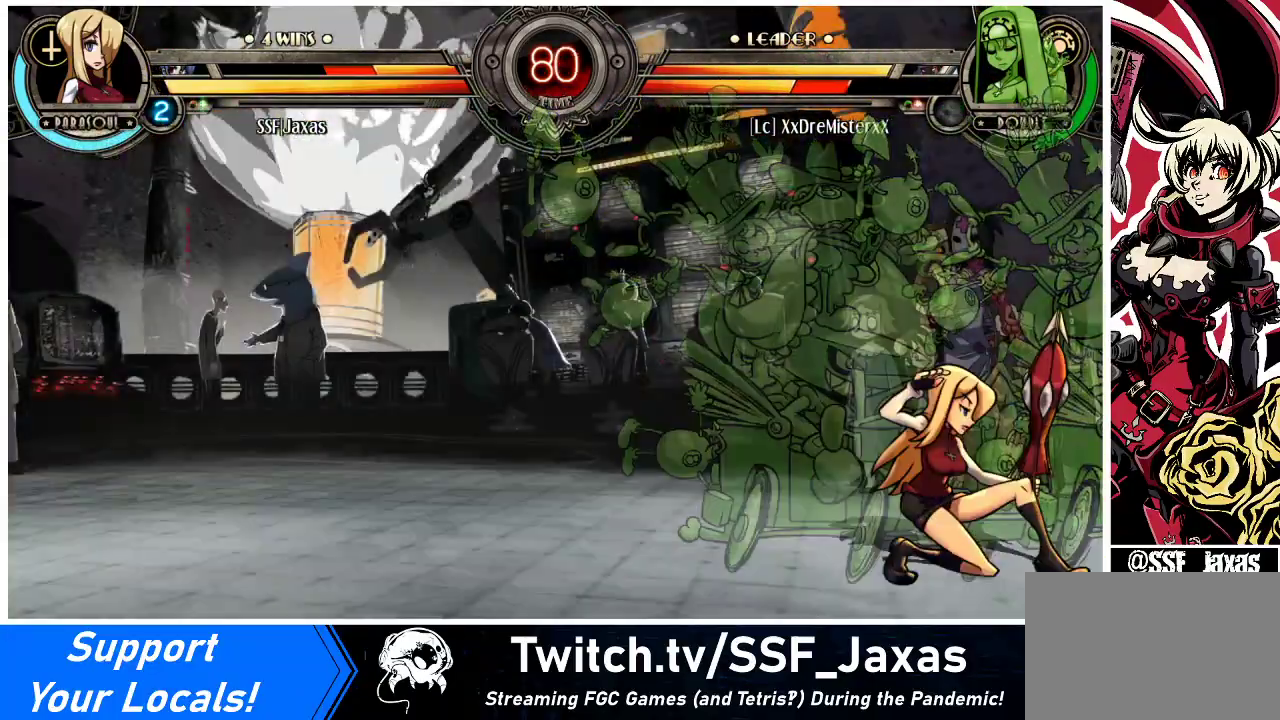
{"buttons": ["DPAD_DOWN", "DPAD_LEFT"], "events": [[500, "DPAD_DOWN", "down"]]}
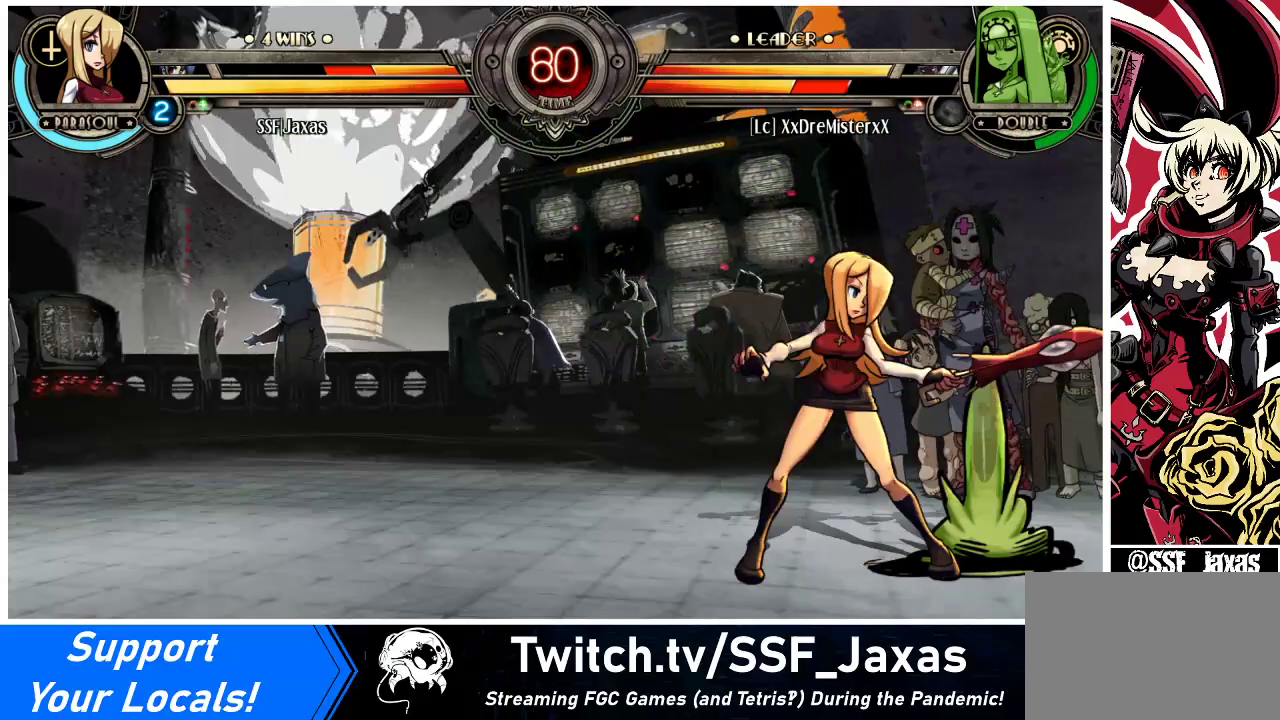
{"buttons": ["DPAD_DOWN"], "events": [[33, "CROSS", "down"], [67, "DPAD_LEFT", "up"], [167, "CROSS", "up"], [300, "CIRCLE", "down"], [400, "CIRCLE", "up"]]}
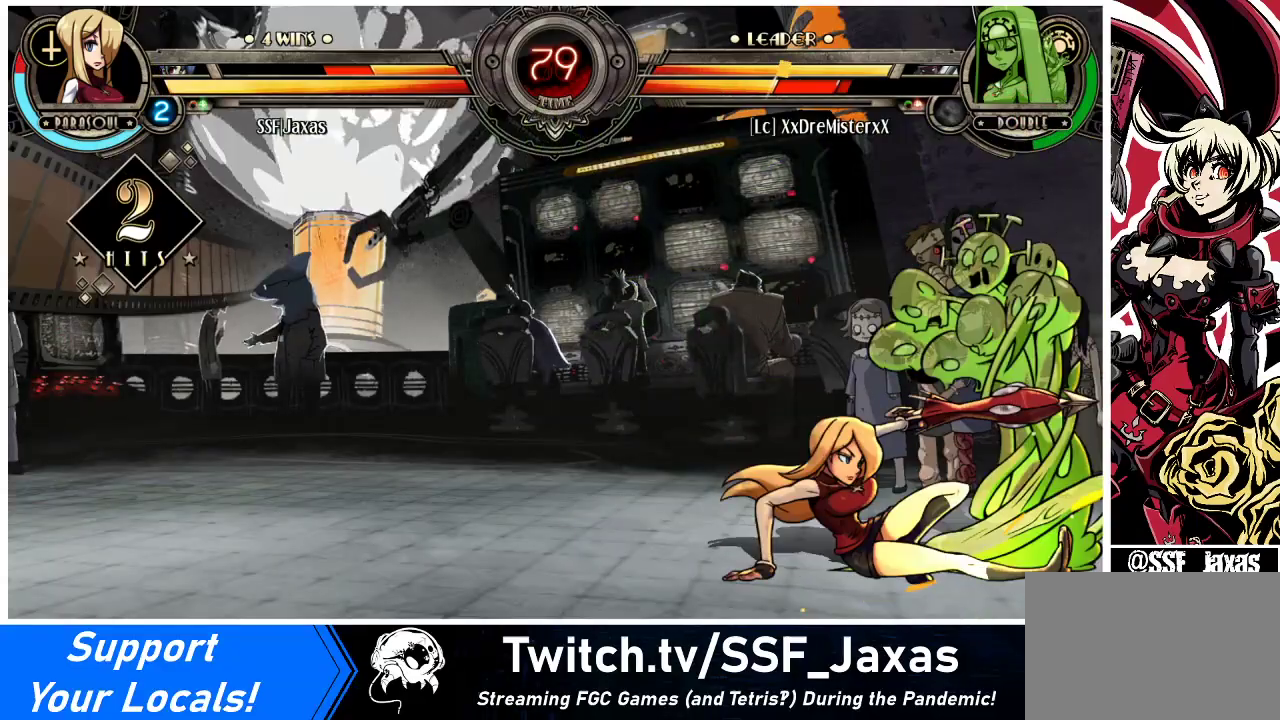
{"buttons": ["DPAD_UP", "DPAD_RIGHT"], "events": [[33, "R1", "down"], [200, "DPAD_RIGHT", "down"], [233, "R1", "up"], [267, "DPAD_DOWN", "up"], [300, "DPAD_UP", "down"]]}
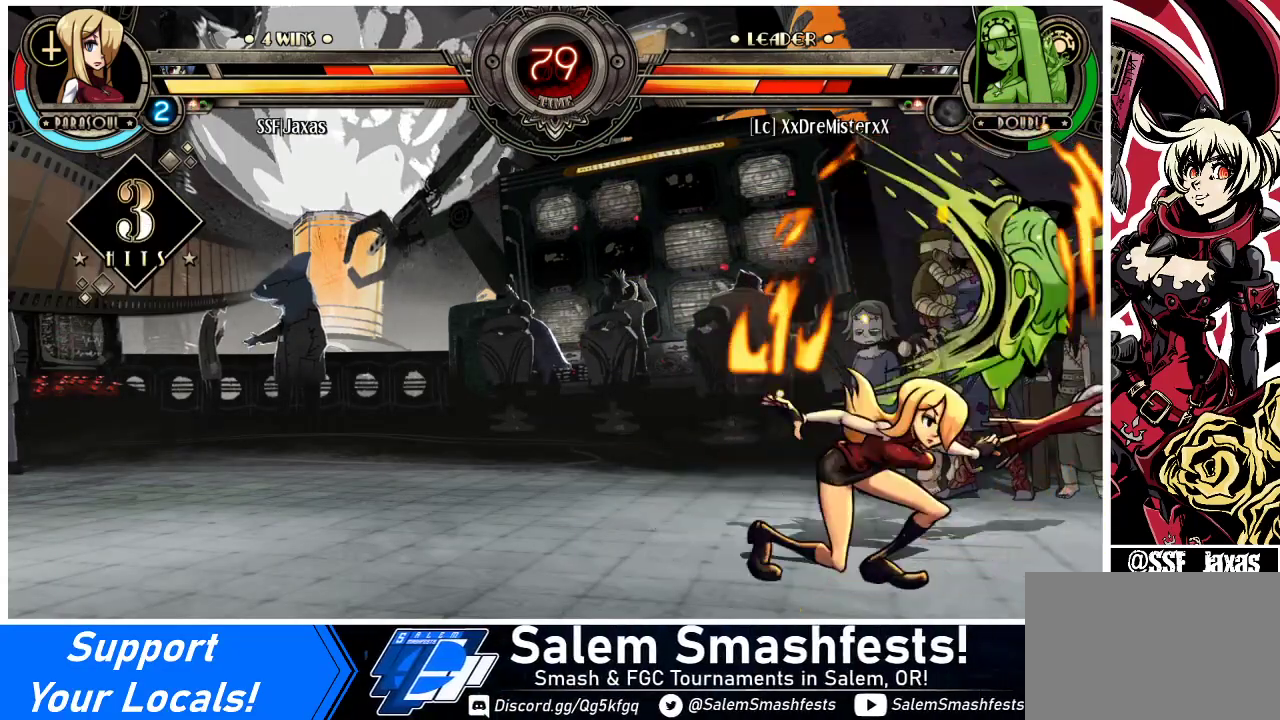
{"buttons": ["CROSS", "DPAD_RIGHT"], "events": [[33, "DPAD_UP", "up"], [133, "SQUARE", "down"], [233, "SQUARE", "up"], [433, "CROSS", "down"]]}
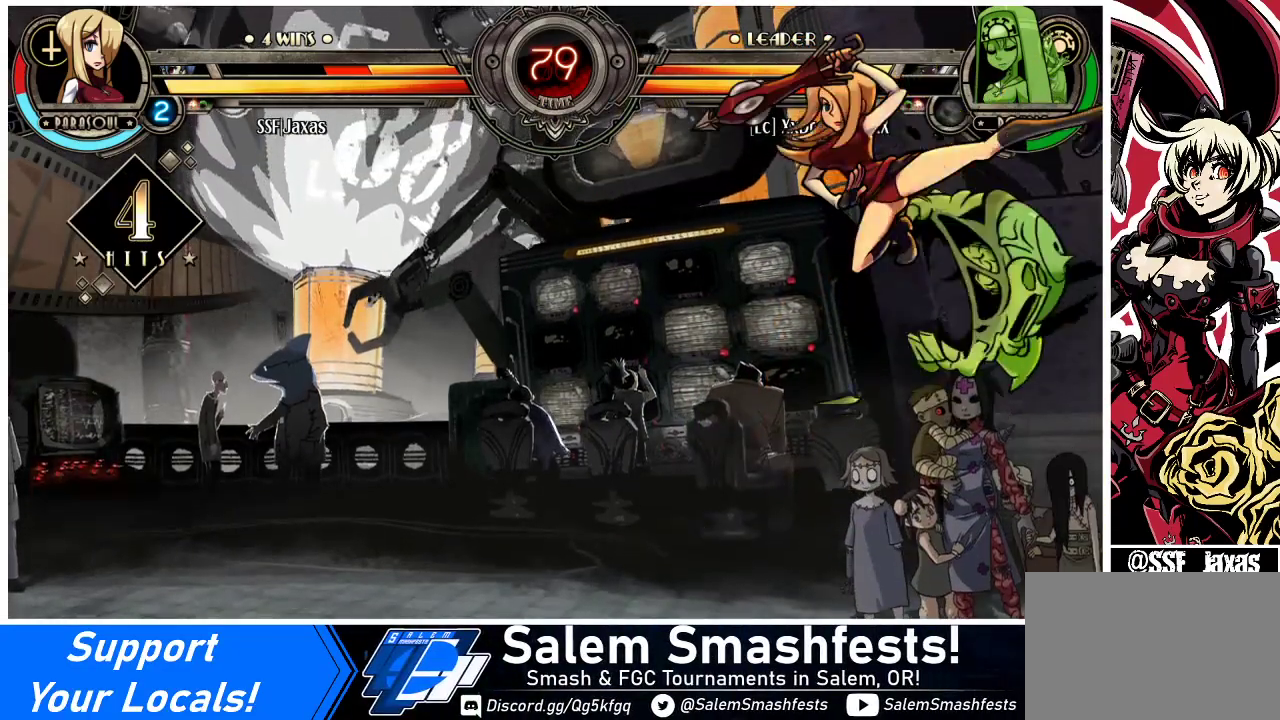
{"buttons": ["DPAD_RIGHT"], "events": [[33, "CROSS", "up"], [200, "TRIANGLE", "down"], [367, "TRIANGLE", "up"]]}